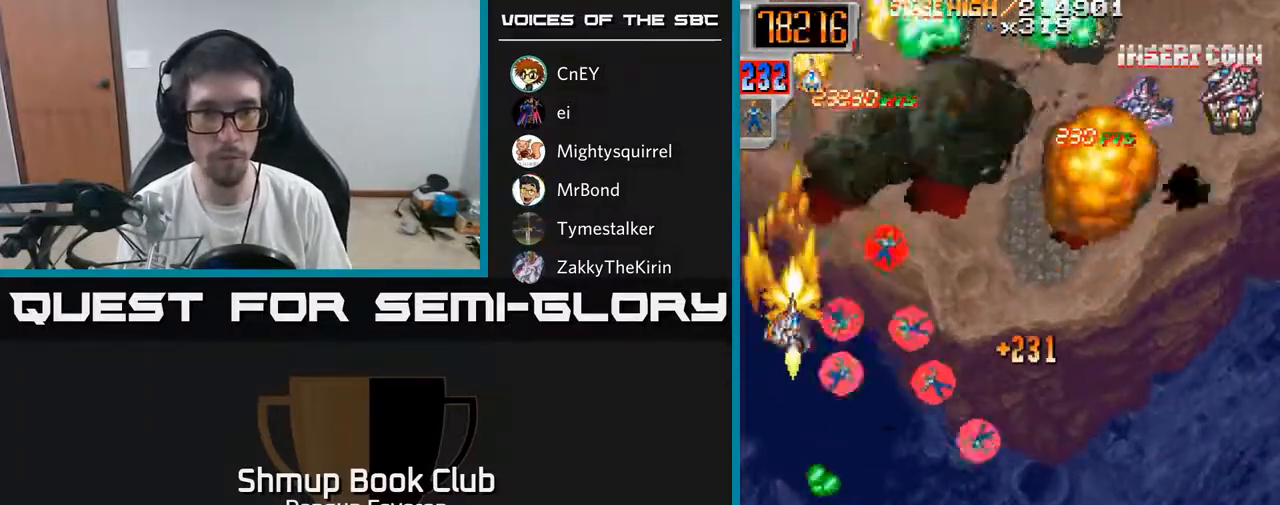
Gameplay with a controller (Xbox layout); each line is a JSON object with the inputs held at the frame after it. "events" lists button and stick changes between this image and that frame as [ms after this image, input, new state], when the widget could be followed in between.
{"buttons": ["R2", "DPAD_DOWN", "DPAD_RIGHT"], "left_stick": "center", "right_stick": "center", "events": [[117, "DPAD_DOWN", "down"]]}
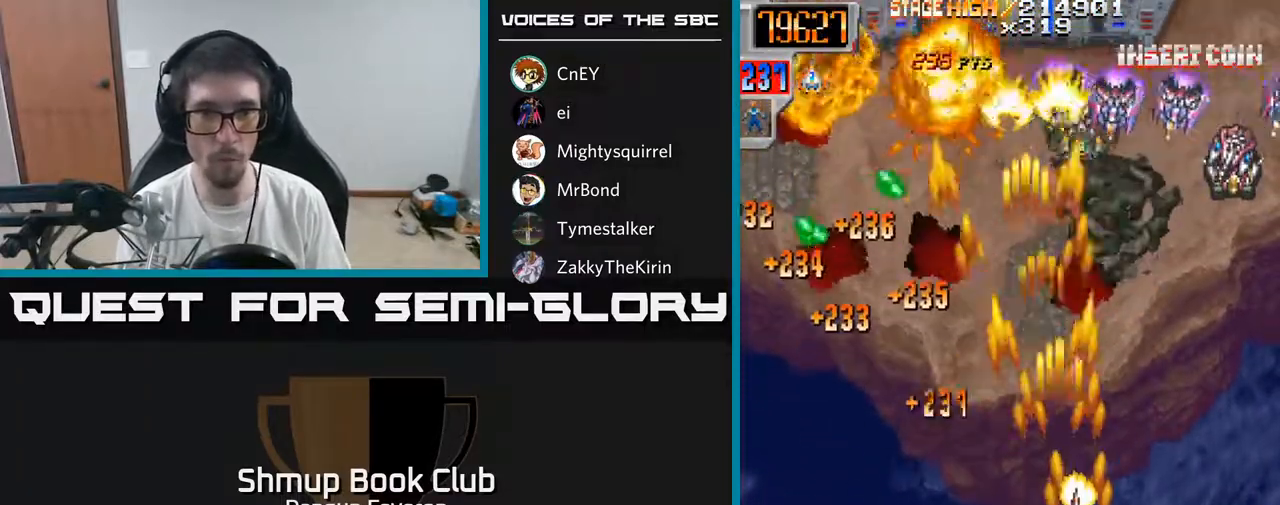
{"buttons": ["R2", "DPAD_UP", "DPAD_RIGHT"], "left_stick": "center", "right_stick": "center", "events": [[117, "DPAD_RIGHT", "up"], [150, "DPAD_LEFT", "down"], [283, "DPAD_DOWN", "up"], [383, "DPAD_UP", "down"], [400, "DPAD_LEFT", "up"], [450, "DPAD_RIGHT", "down"], [450, "DPAD_UP", "up"], [483, "DPAD_UP", "down"]]}
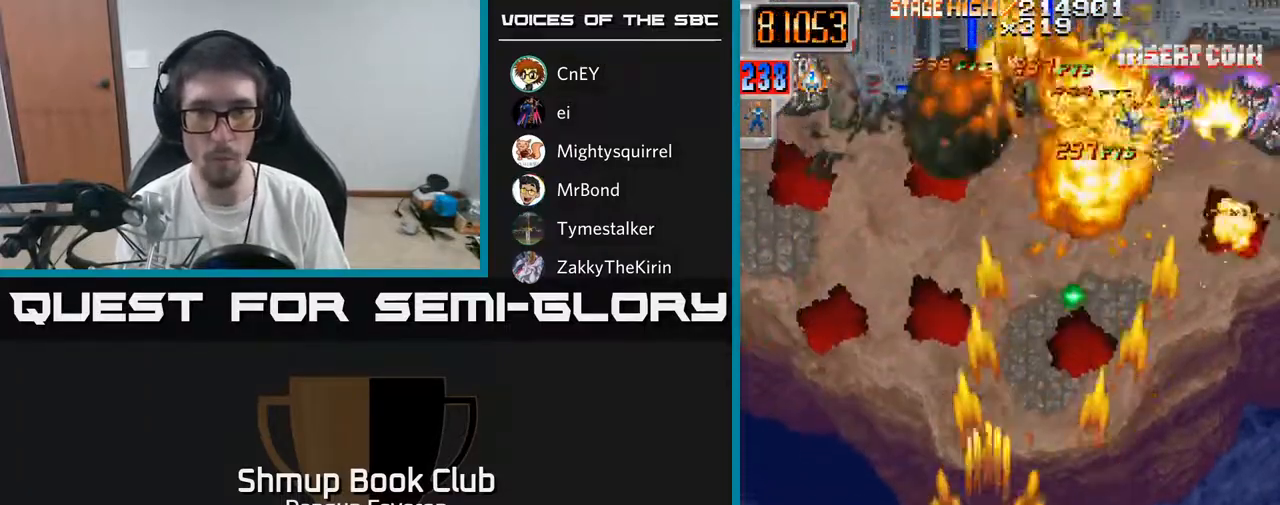
{"buttons": ["R2", "DPAD_UP"], "left_stick": "center", "right_stick": "center", "events": [[433, "DPAD_RIGHT", "up"]]}
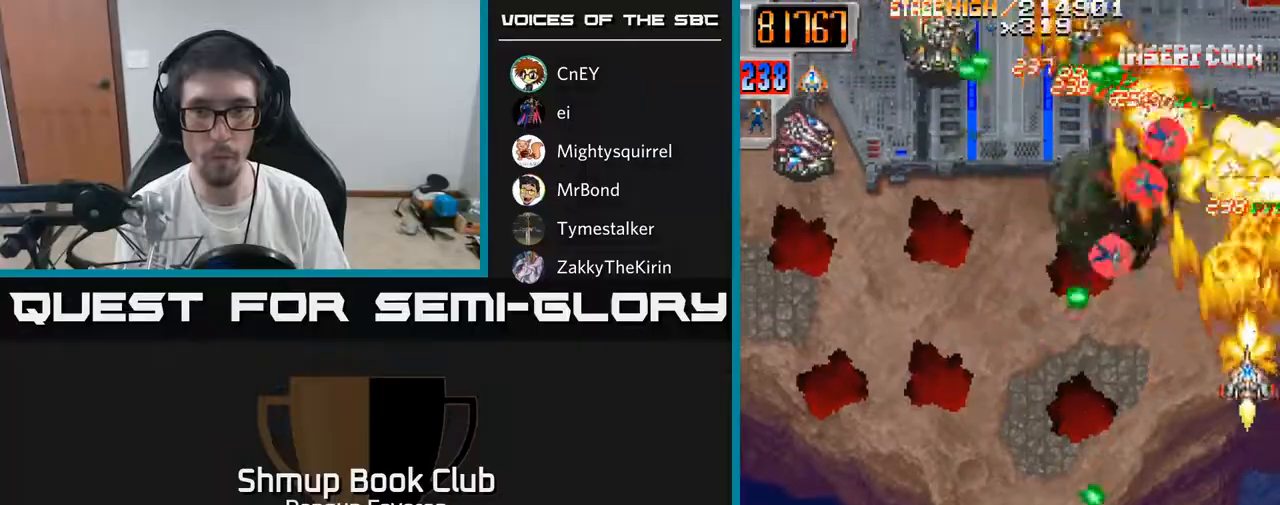
{"buttons": ["R2", "DPAD_DOWN"], "left_stick": "center", "right_stick": "center", "events": [[33, "DPAD_LEFT", "down"], [67, "DPAD_UP", "up"], [267, "DPAD_LEFT", "up"], [267, "DPAD_UP", "down"], [333, "DPAD_RIGHT", "down"], [367, "DPAD_UP", "up"], [450, "DPAD_DOWN", "down"], [500, "DPAD_RIGHT", "up"]]}
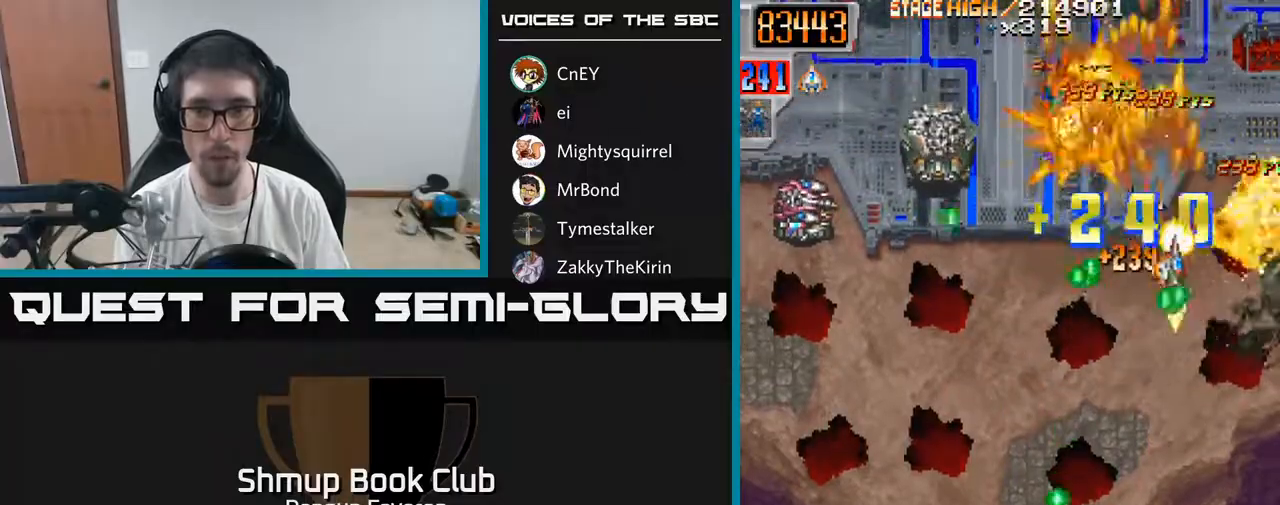
{"buttons": ["R2", "DPAD_DOWN", "DPAD_LEFT"], "left_stick": "center", "right_stick": "center", "events": [[33, "DPAD_RIGHT", "down"], [200, "DPAD_DOWN", "up"], [317, "DPAD_UP", "down"], [350, "DPAD_RIGHT", "up"], [417, "DPAD_LEFT", "down"], [417, "DPAD_UP", "up"], [433, "DPAD_DOWN", "down"]]}
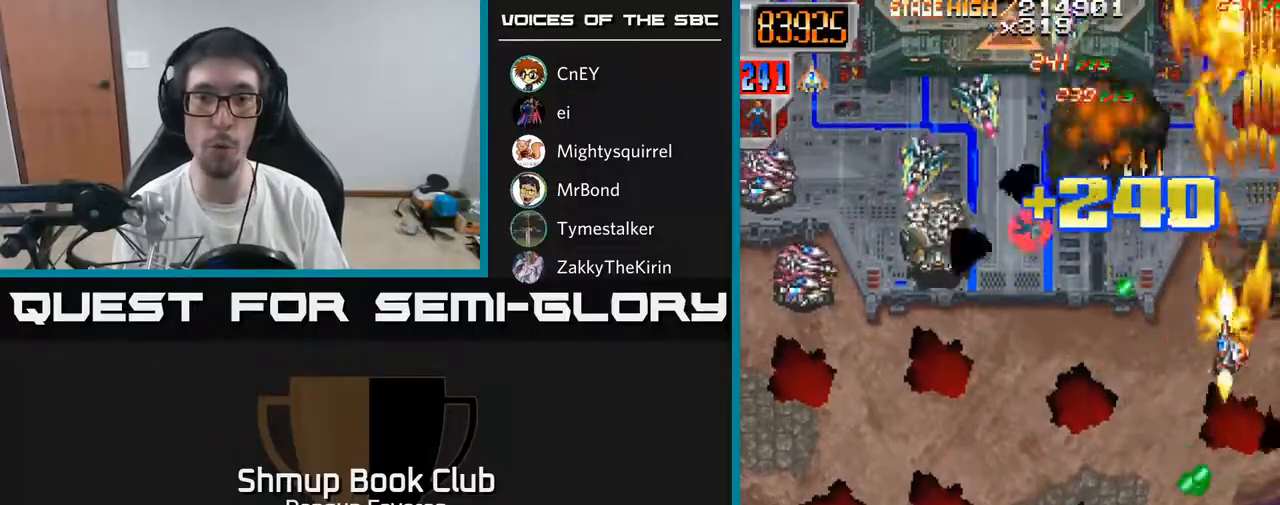
{"buttons": ["R2", "DPAD_LEFT"], "left_stick": "center", "right_stick": "center", "events": [[167, "DPAD_DOWN", "up"]]}
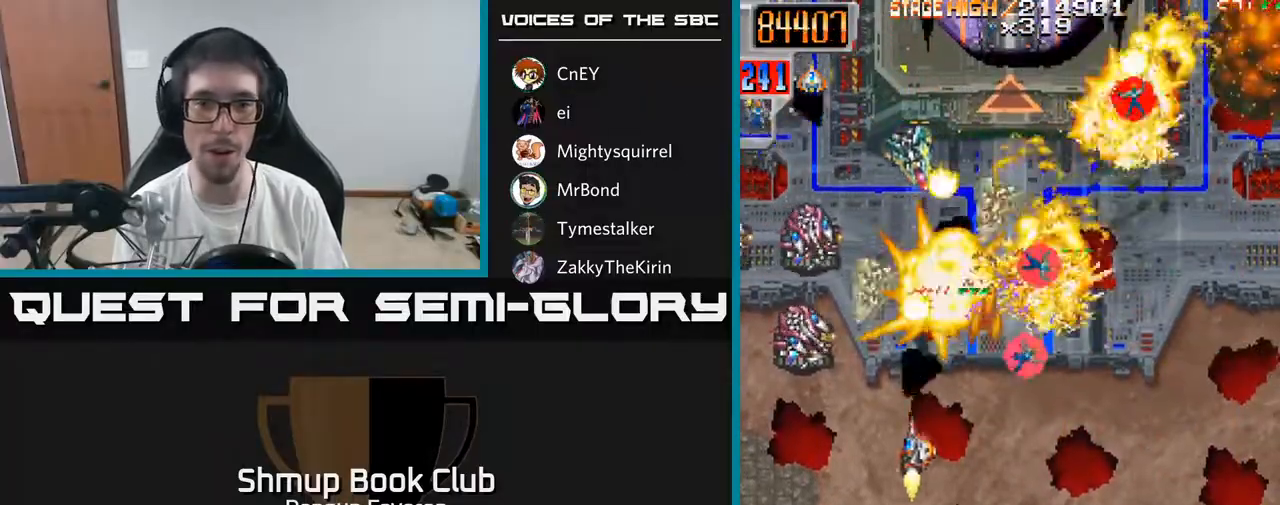
{"buttons": ["R2", "DPAD_RIGHT"], "left_stick": "center", "right_stick": "center", "events": [[250, "DPAD_LEFT", "up"], [267, "DPAD_DOWN", "down"], [283, "DPAD_RIGHT", "down"], [333, "DPAD_DOWN", "up"]]}
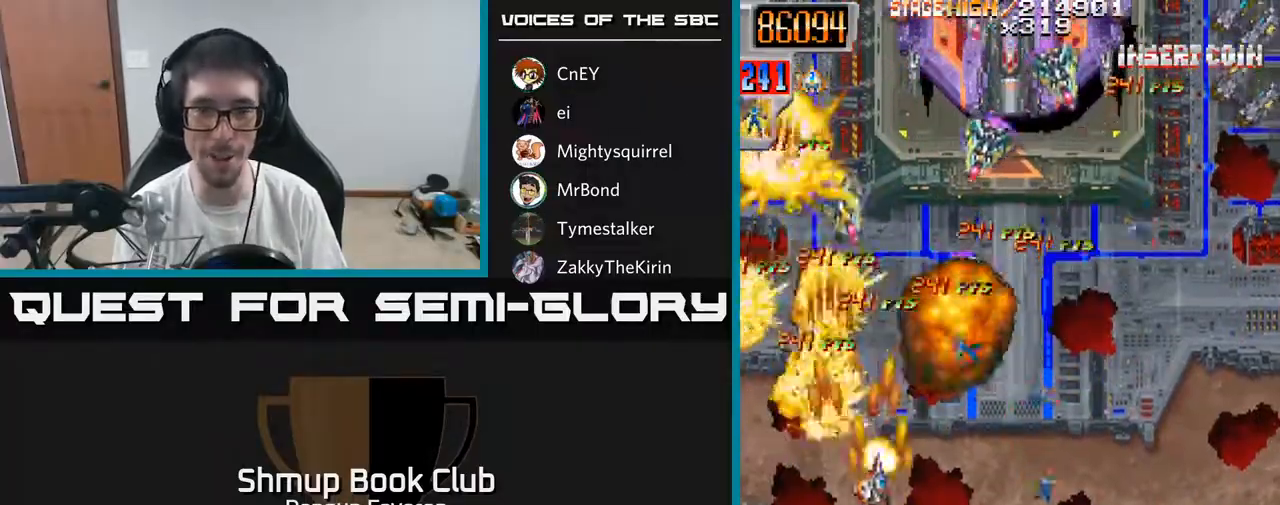
{"buttons": ["R2", "DPAD_UP", "DPAD_LEFT"], "left_stick": "center", "right_stick": "center", "events": [[17, "DPAD_DOWN", "down"], [167, "DPAD_DOWN", "up"], [267, "DPAD_RIGHT", "up"], [267, "DPAD_UP", "down"], [333, "DPAD_LEFT", "down"]]}
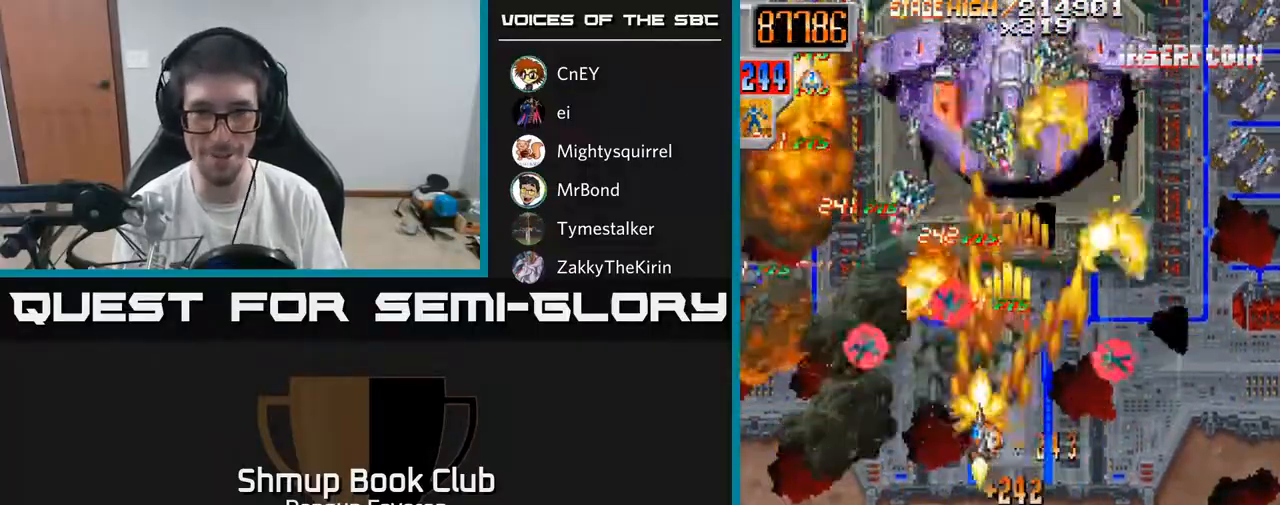
{"buttons": ["R2", "DPAD_UP"], "left_stick": "center", "right_stick": "center", "events": [[17, "DPAD_UP", "up"], [83, "DPAD_DOWN", "down"], [100, "DPAD_LEFT", "up"], [150, "DPAD_RIGHT", "down"], [183, "DPAD_DOWN", "up"], [483, "DPAD_UP", "down"], [500, "DPAD_RIGHT", "up"]]}
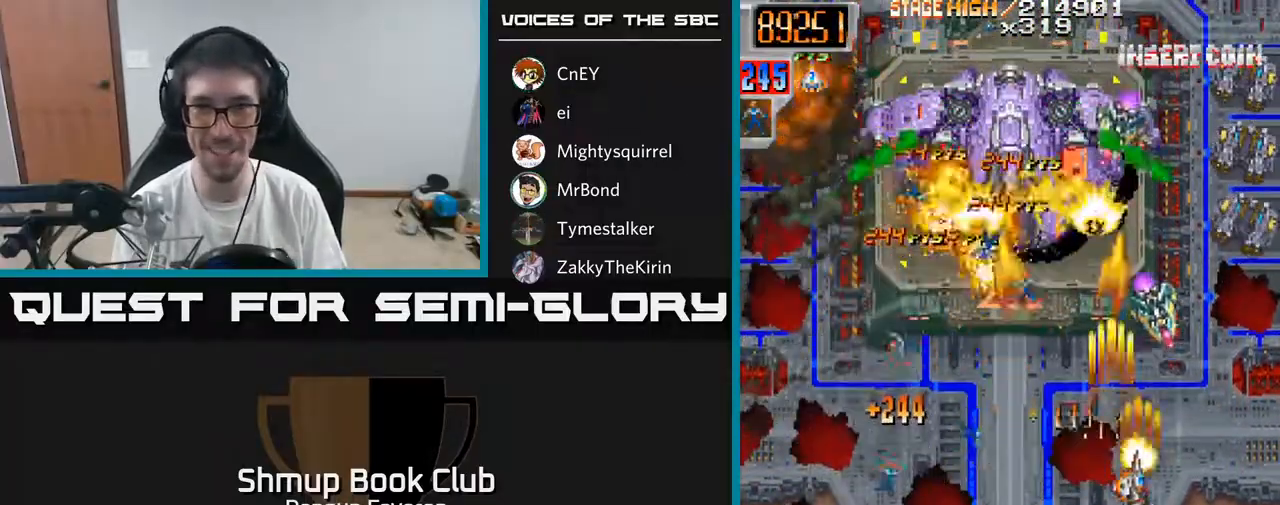
{"buttons": ["R2", "DPAD_UP", "DPAD_LEFT"], "left_stick": "center", "right_stick": "center", "events": [[50, "DPAD_LEFT", "down"], [50, "DPAD_UP", "up"], [100, "DPAD_DOWN", "down"], [417, "DPAD_DOWN", "up"], [500, "DPAD_UP", "down"]]}
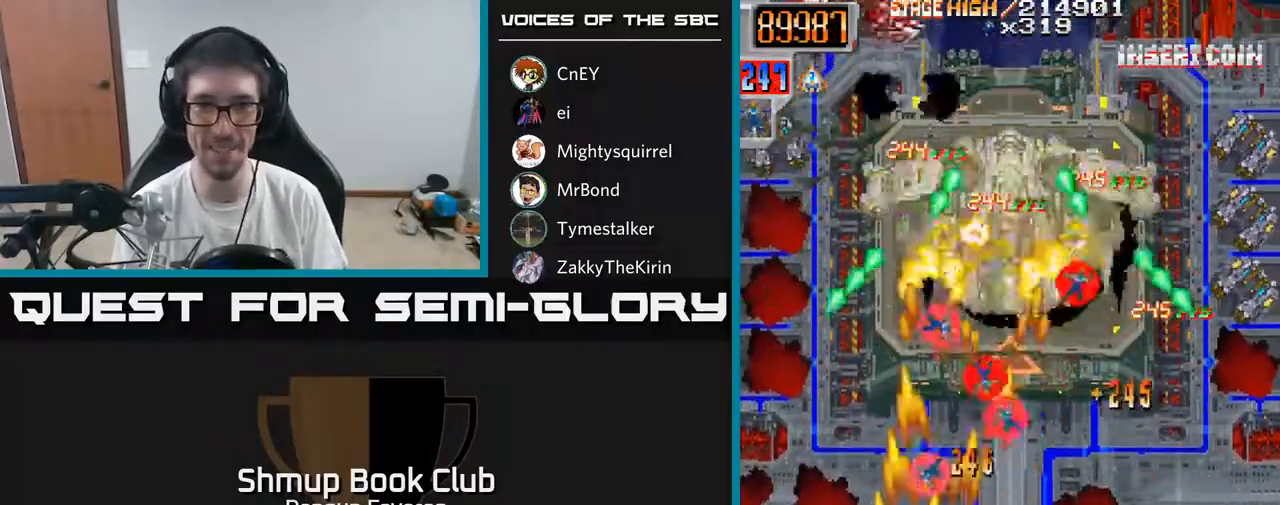
{"buttons": ["R2", "DPAD_DOWN"], "left_stick": "center", "right_stick": "center", "events": [[17, "DPAD_LEFT", "up"], [67, "DPAD_RIGHT", "down"], [250, "DPAD_RIGHT", "up"], [350, "DPAD_UP", "up"], [383, "DPAD_DOWN", "down"], [383, "DPAD_RIGHT", "down"], [500, "DPAD_RIGHT", "up"]]}
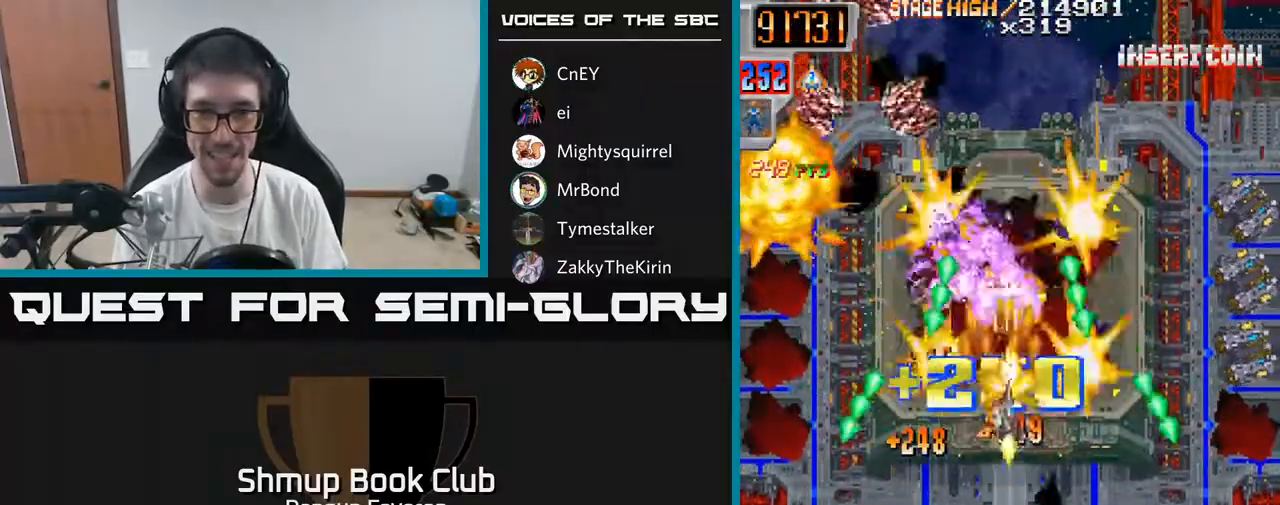
{"buttons": ["R2", "DPAD_RIGHT"], "left_stick": "center", "right_stick": "center", "events": [[250, "DPAD_DOWN", "up"], [283, "DPAD_UP", "down"], [450, "DPAD_RIGHT", "down"], [450, "DPAD_UP", "up"]]}
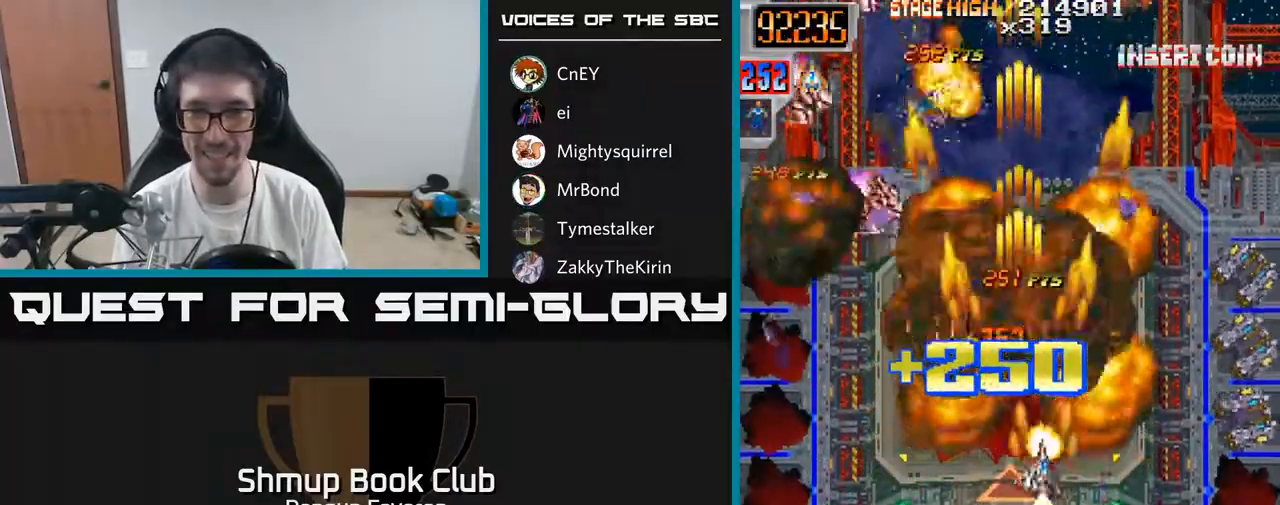
{"buttons": ["R2", "DPAD_LEFT"], "left_stick": "center", "right_stick": "center", "events": [[217, "DPAD_DOWN", "down"], [250, "DPAD_RIGHT", "up"], [300, "DPAD_DOWN", "up"], [317, "DPAD_LEFT", "down"], [350, "DPAD_UP", "down"], [467, "DPAD_UP", "up"]]}
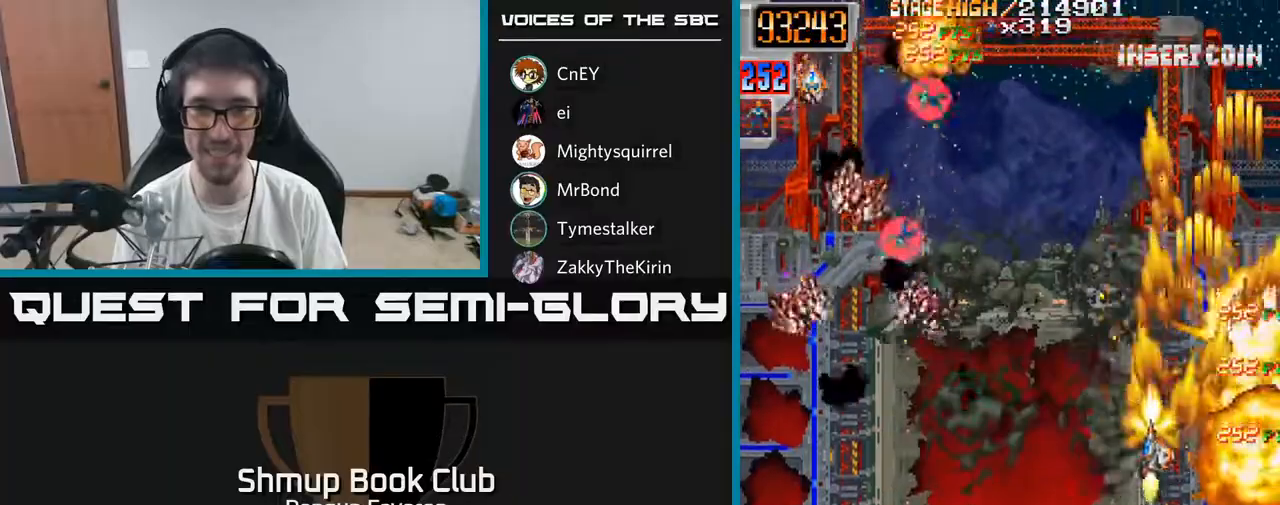
{"buttons": ["R2", "DPAD_UP"], "left_stick": "center", "right_stick": "center", "events": [[417, "DPAD_UP", "down"], [433, "DPAD_LEFT", "up"]]}
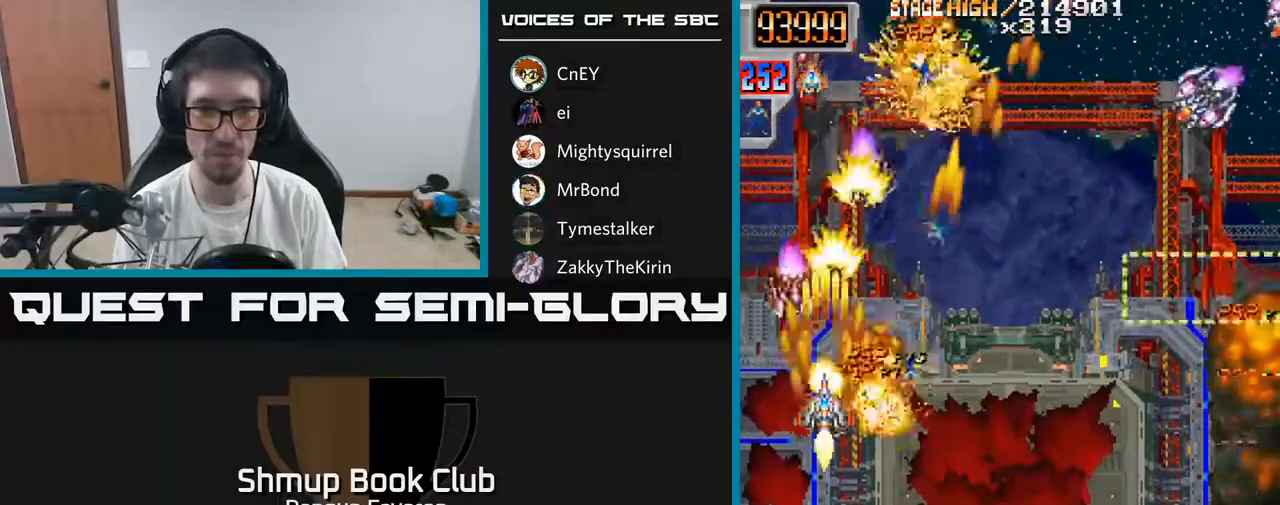
{"buttons": ["R2", "DPAD_RIGHT"], "left_stick": "center", "right_stick": "center", "events": [[67, "DPAD_RIGHT", "down"], [100, "DPAD_UP", "up"], [150, "DPAD_DOWN", "down"], [283, "DPAD_RIGHT", "up"], [350, "DPAD_LEFT", "down"], [433, "DPAD_DOWN", "up"], [450, "DPAD_LEFT", "up"], [483, "DPAD_RIGHT", "down"]]}
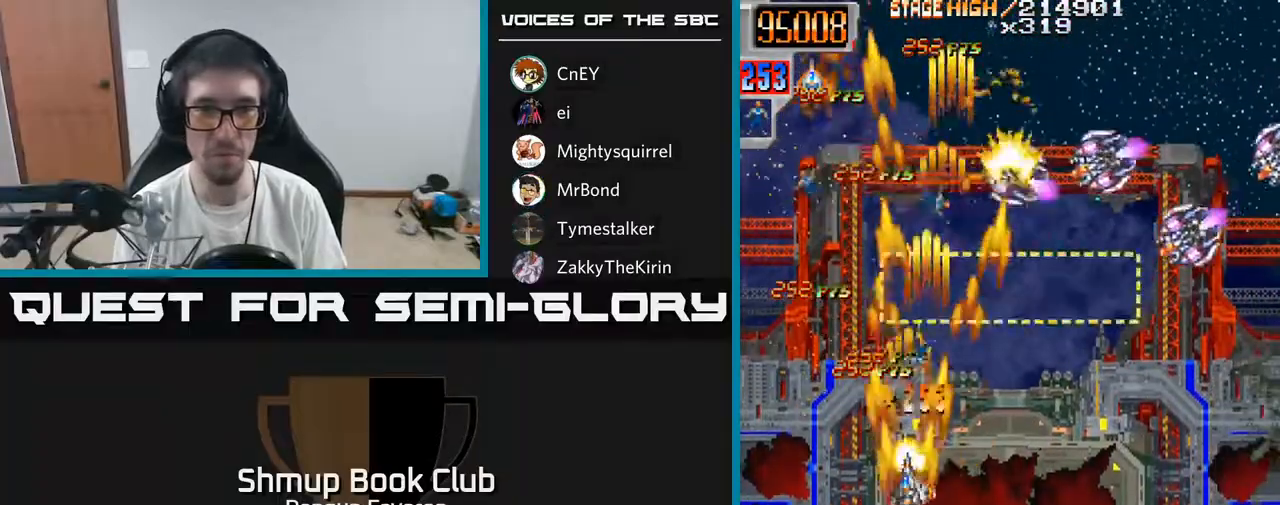
{"buttons": ["R2", "DPAD_LEFT"], "left_stick": "center", "right_stick": "center", "events": [[383, "DPAD_RIGHT", "up"], [417, "DPAD_LEFT", "down"]]}
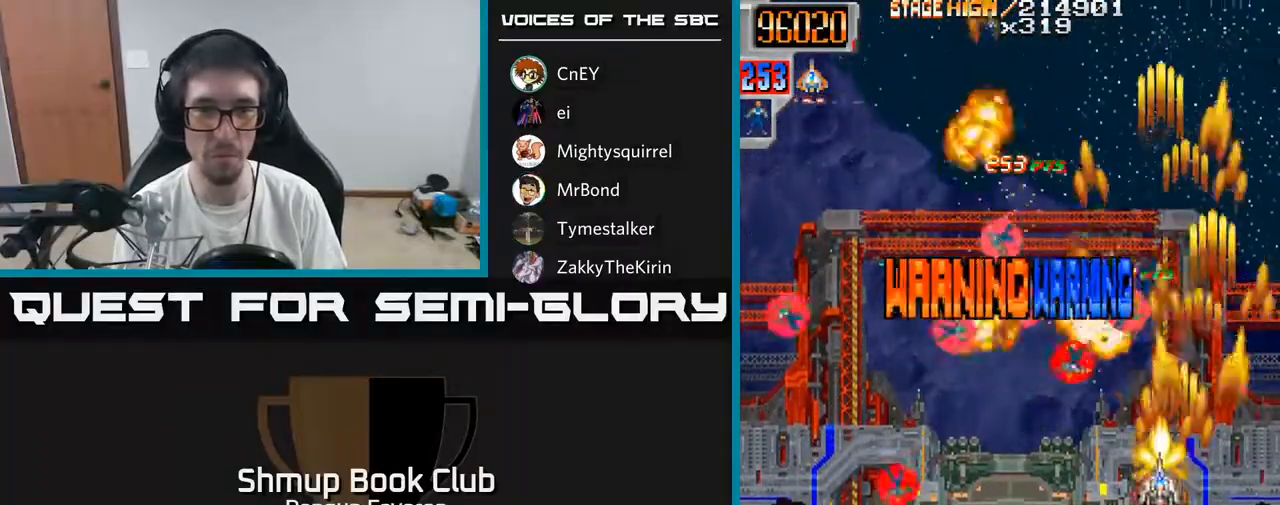
{"buttons": ["R2", "DPAD_UP", "DPAD_LEFT"], "left_stick": "center", "right_stick": "center", "events": [[233, "DPAD_DOWN", "down"], [350, "DPAD_DOWN", "up"], [483, "DPAD_UP", "down"]]}
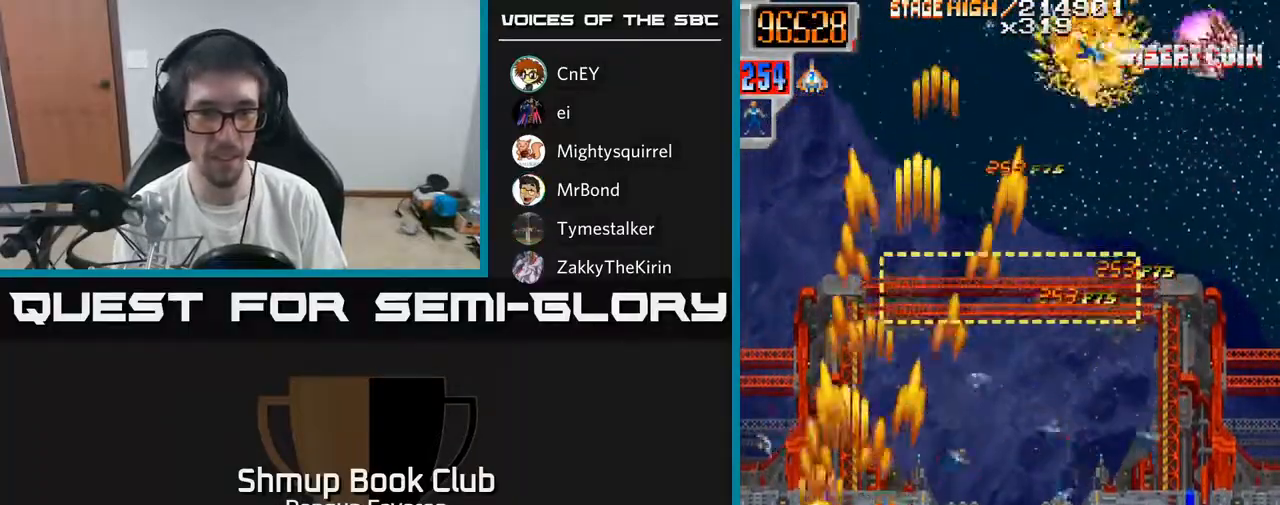
{"buttons": ["R2", "DPAD_DOWN"], "left_stick": "center", "right_stick": "center", "events": [[50, "DPAD_LEFT", "up"], [83, "DPAD_UP", "up"], [100, "DPAD_RIGHT", "down"], [383, "DPAD_DOWN", "down"], [417, "DPAD_RIGHT", "up"]]}
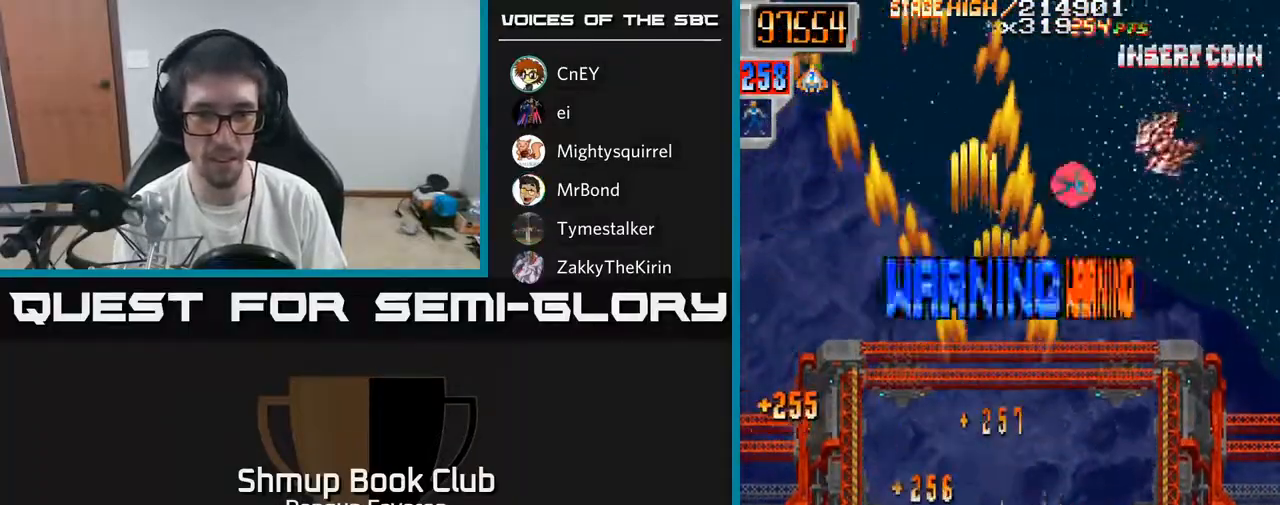
{"buttons": ["R2", "DPAD_UP"], "left_stick": "center", "right_stick": "center", "events": [[17, "DPAD_RIGHT", "down"], [117, "DPAD_DOWN", "up"], [300, "DPAD_RIGHT", "up"], [333, "DPAD_LEFT", "down"], [333, "DPAD_UP", "down"], [450, "DPAD_LEFT", "up"]]}
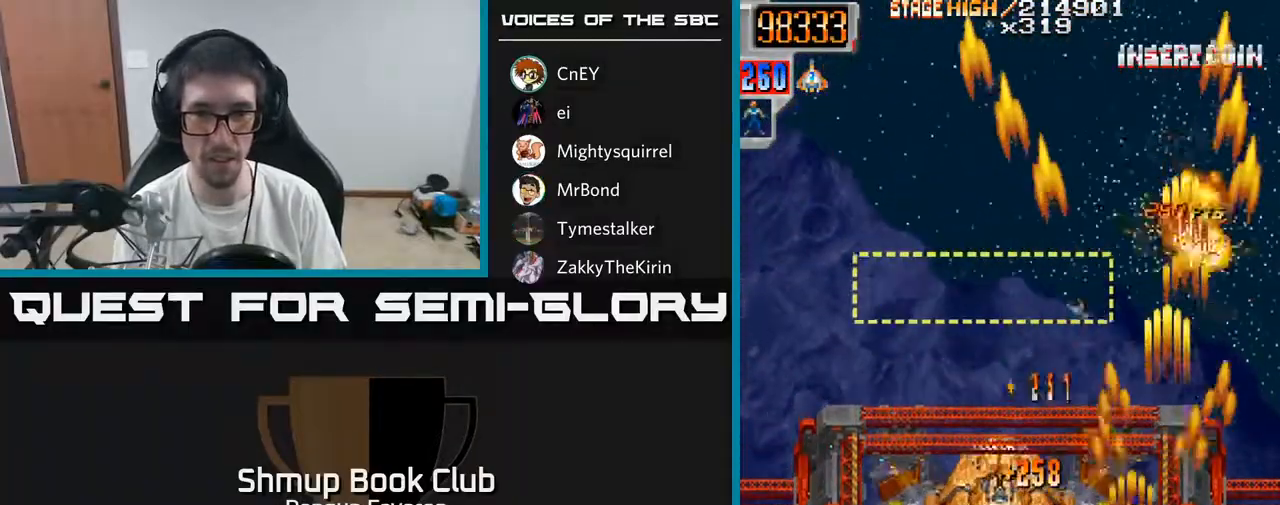
{"buttons": ["A", "DPAD_UP", "DPAD_RIGHT"], "left_stick": "center", "right_stick": "center", "events": [[117, "DPAD_LEFT", "down"], [233, "DPAD_LEFT", "up"], [267, "DPAD_RIGHT", "down"], [350, "A", "down"], [467, "R2", "up"]]}
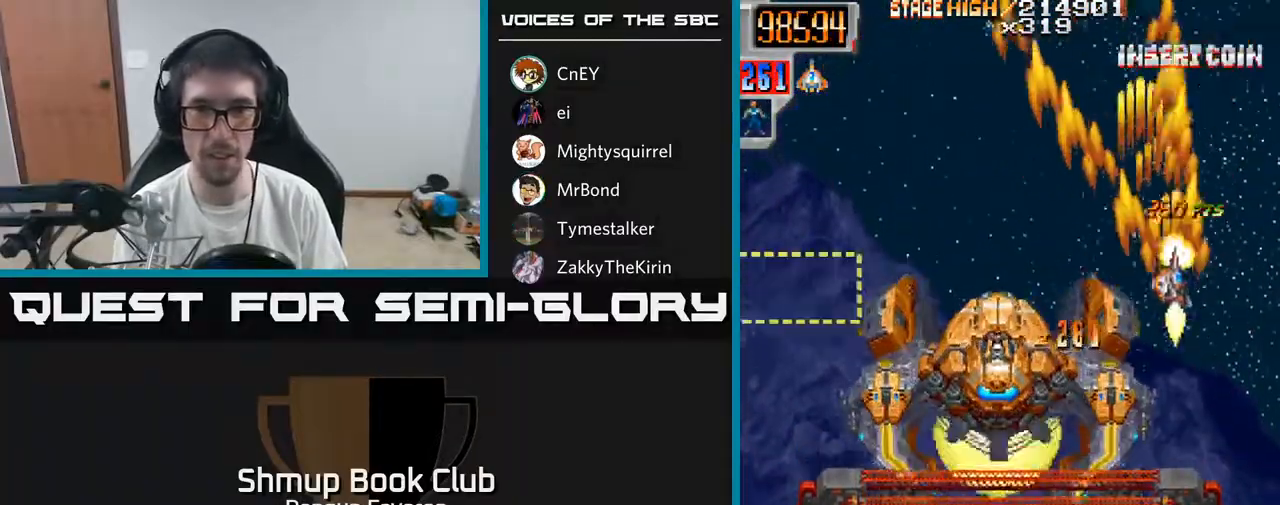
{"buttons": ["A", "DPAD_DOWN"], "left_stick": "center", "right_stick": "center", "events": [[50, "DPAD_RIGHT", "up"], [233, "DPAD_LEFT", "down"], [250, "DPAD_UP", "up"], [317, "DPAD_DOWN", "down"], [367, "DPAD_LEFT", "up"]]}
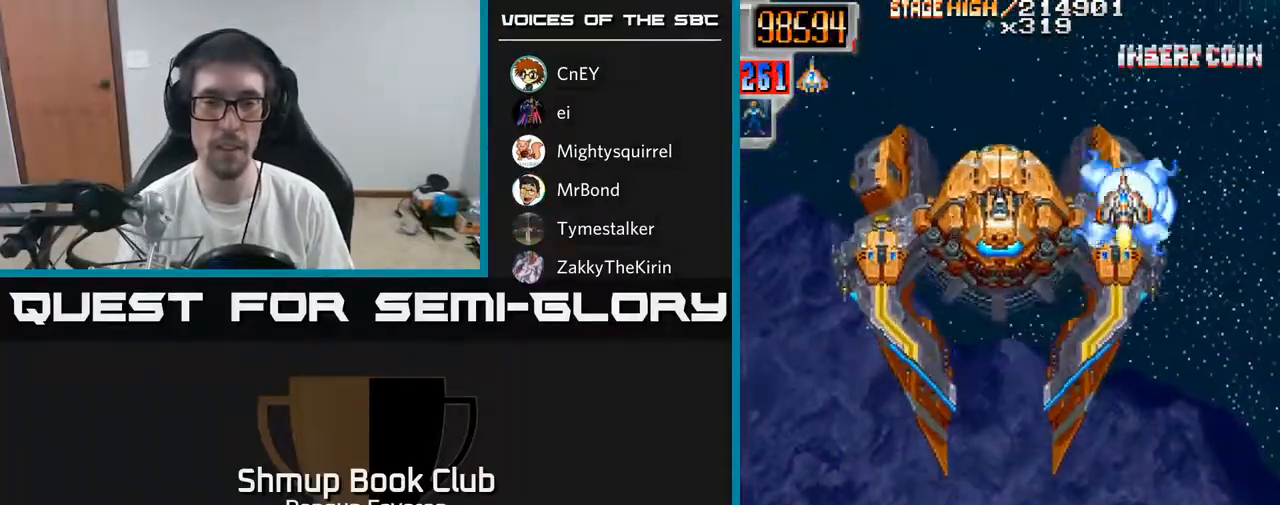
{"buttons": ["A"], "left_stick": "center", "right_stick": "center", "events": [[350, "DPAD_DOWN", "up"]]}
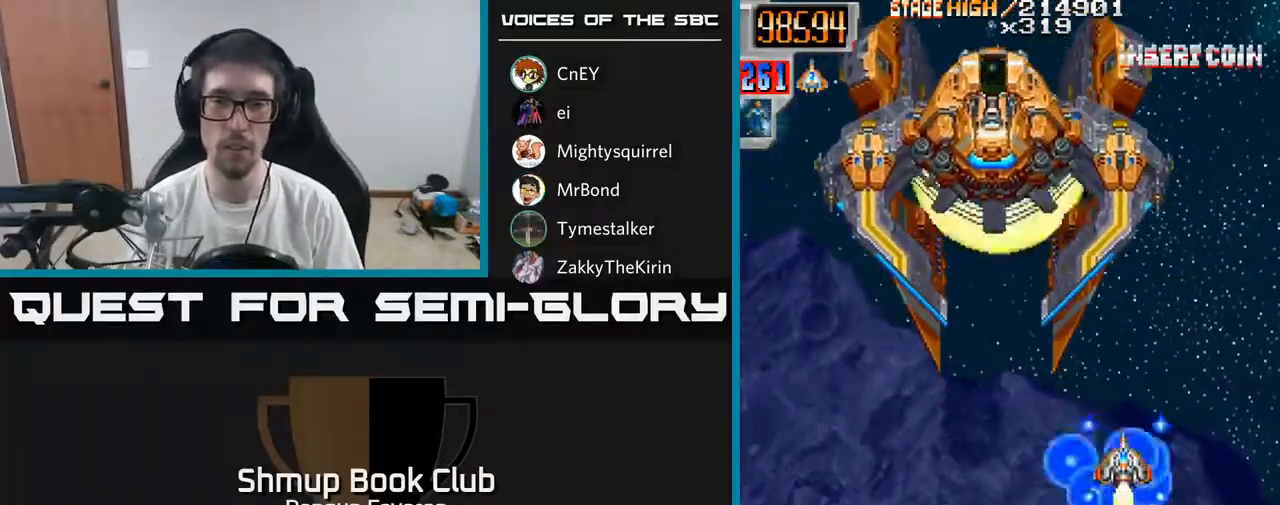
{"buttons": ["R2"], "left_stick": "center", "right_stick": "center", "events": [[250, "DPAD_UP", "down"], [333, "R2", "down"], [417, "A", "up"], [467, "DPAD_LEFT", "down"], [467, "DPAD_UP", "up"], [483, "DPAD_LEFT", "up"]]}
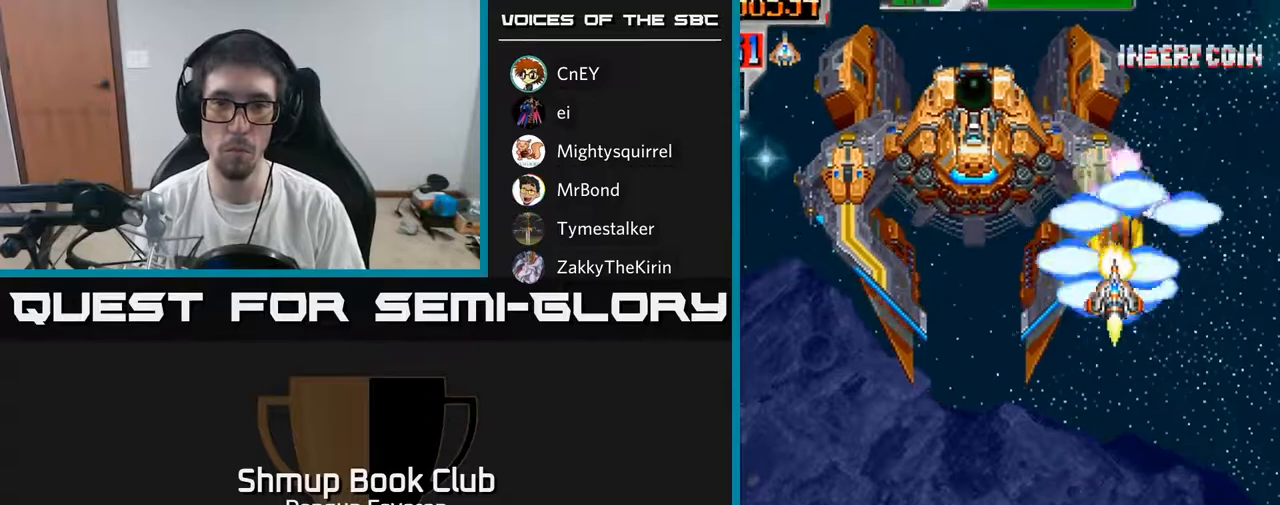
{"buttons": ["R2"], "left_stick": "center", "right_stick": "center", "events": []}
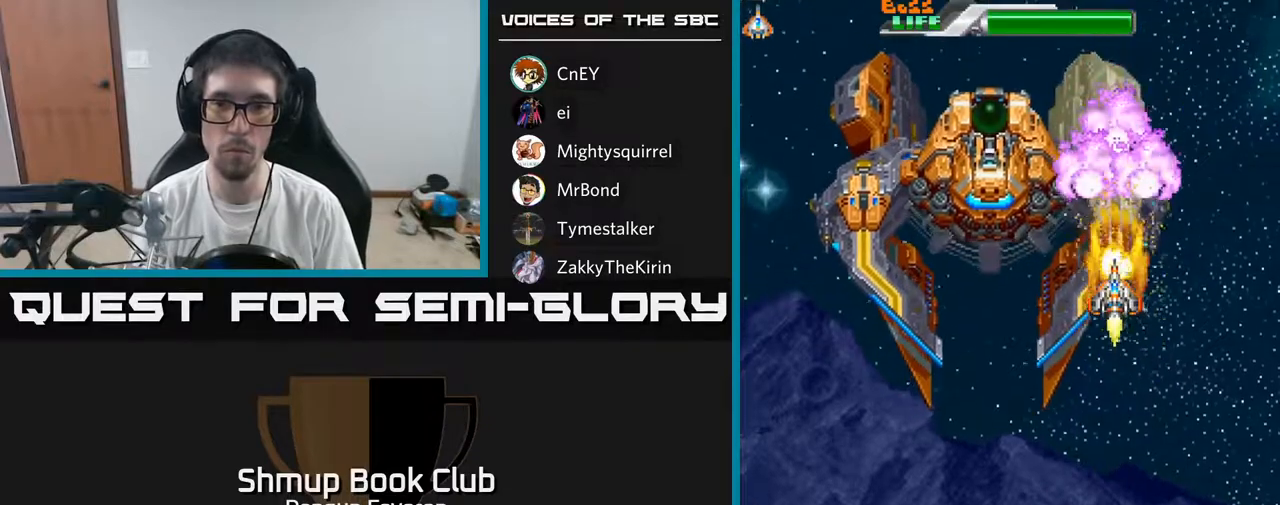
{"buttons": ["R2"], "left_stick": "center", "right_stick": "center", "events": [[133, "DPAD_DOWN", "down"], [217, "DPAD_DOWN", "up"]]}
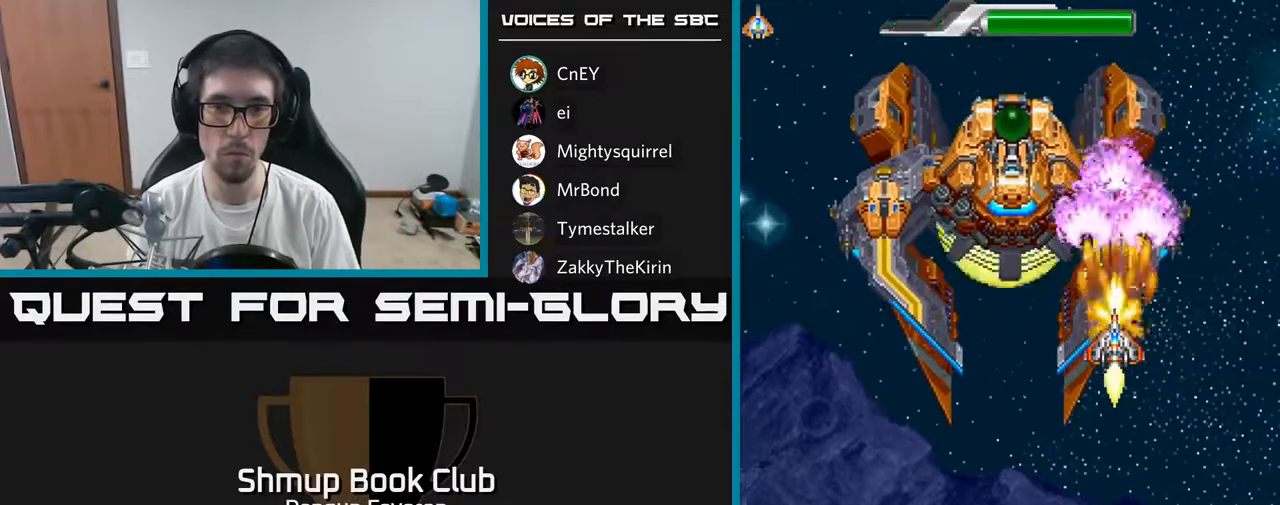
{"buttons": ["R2"], "left_stick": "center", "right_stick": "center", "events": [[167, "DPAD_UP", "down"], [233, "DPAD_UP", "up"]]}